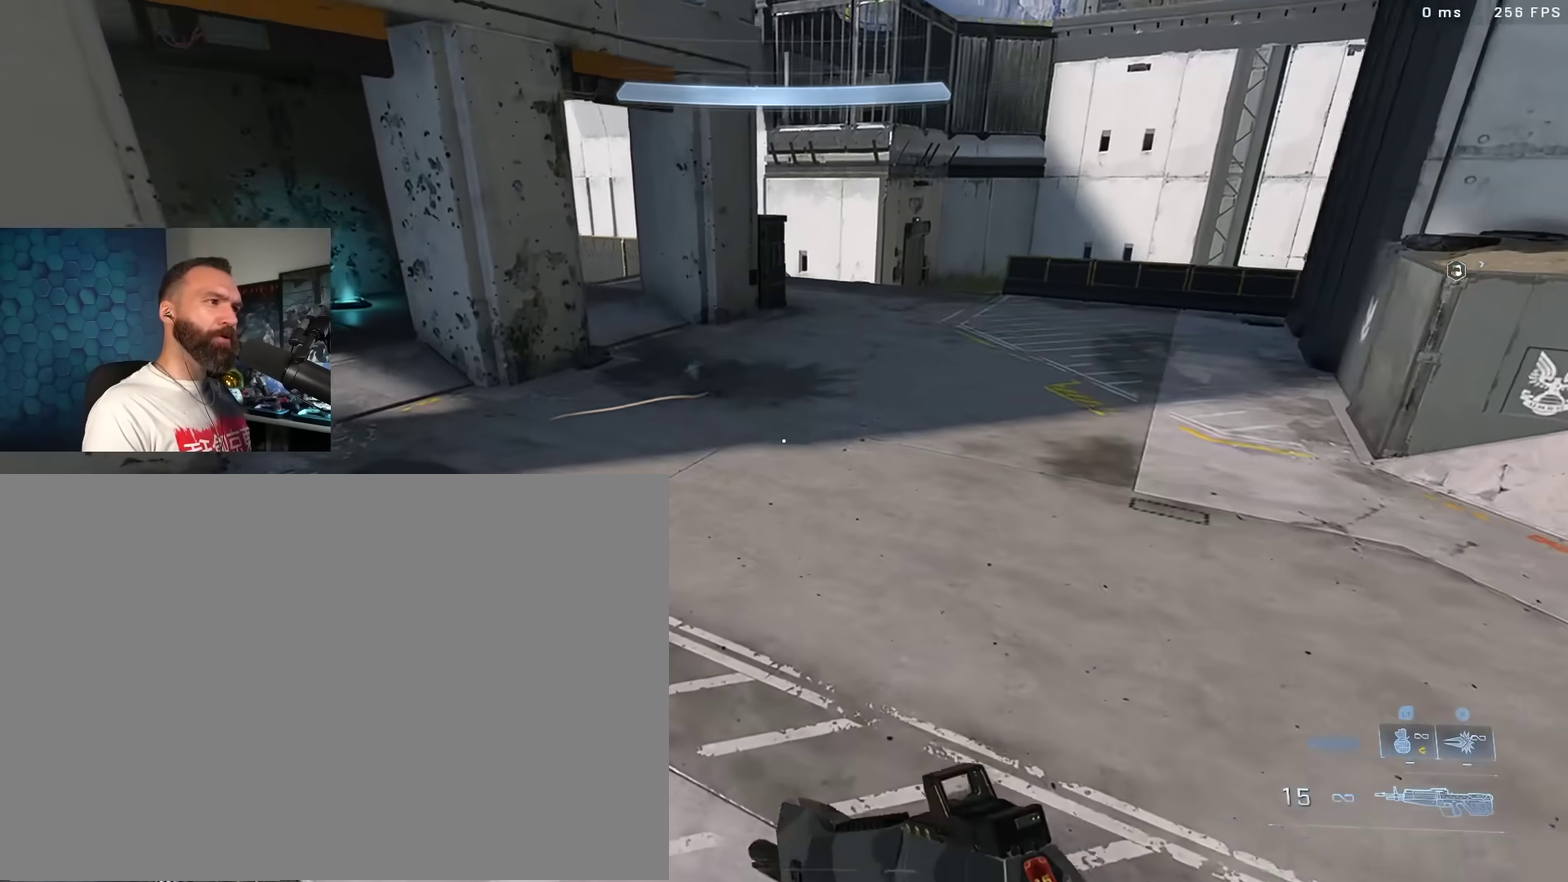
Gameplay with a controller (Xbox layout); each line is a JSON object with the inputs held at the frame after it (dt_ms = milliseconds from this image to that frame). "events" lists button and stick changes between this image and that frame as [ms after this image, input, new state], when the widget could be followed in between.
{"dt_ms": 600, "buttons": [], "left_stick": "up", "right_stick": "center", "events": [[33, "right_stick", "up"], [333, "right_stick", "up-left"], [483, "L1", "down"], [550, "L1", "up"], [600, "right_stick", "center"]]}
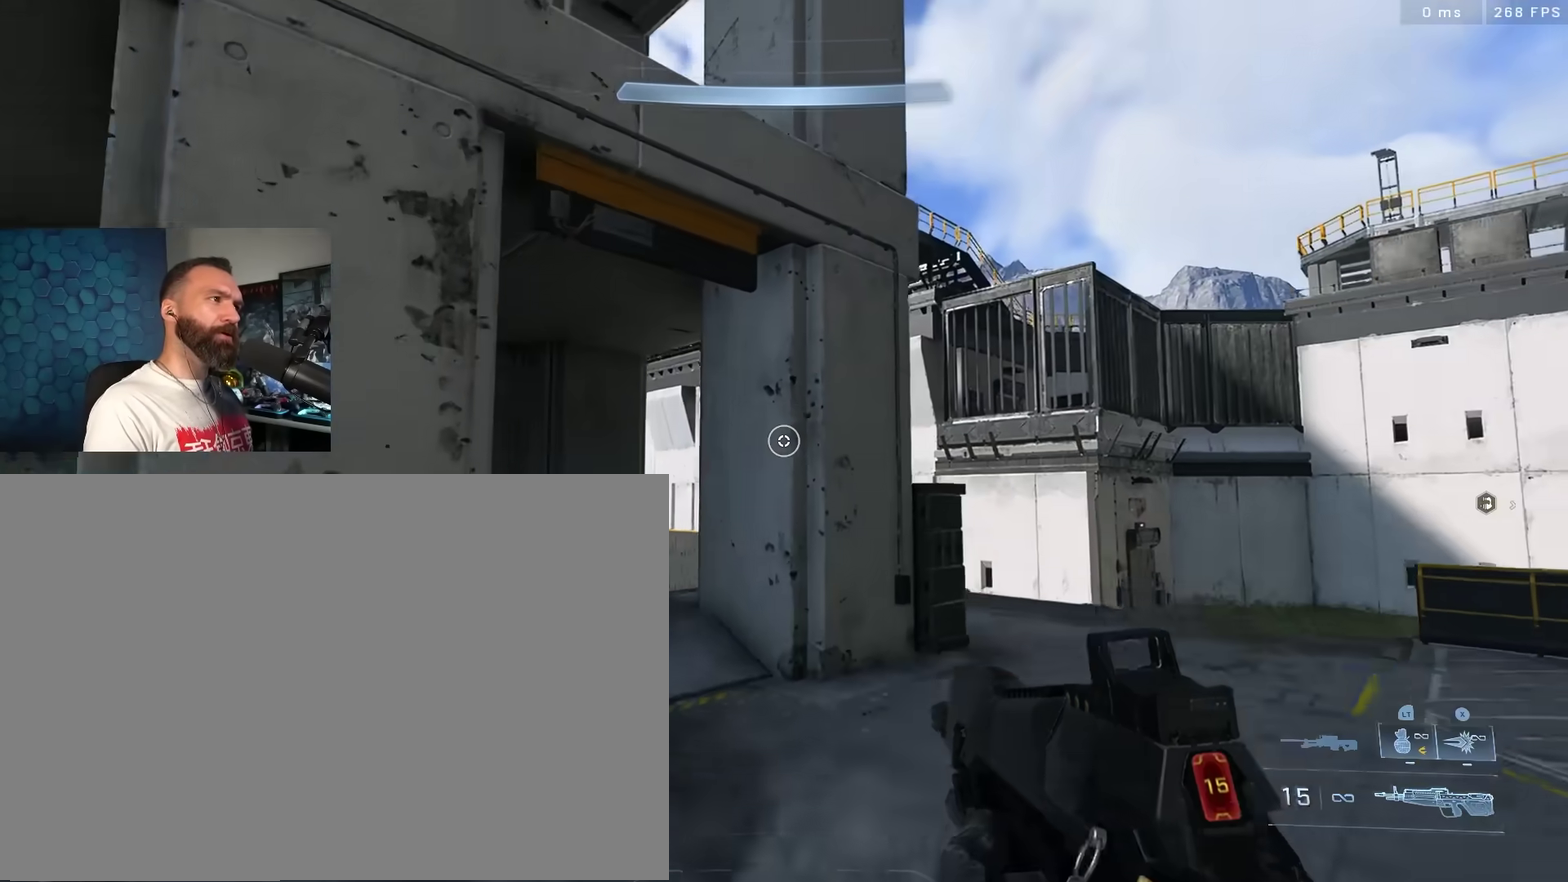
{"dt_ms": 400, "buttons": ["L3"], "left_stick": "up-left", "right_stick": "up-left", "events": [[17, "left_stick", "up-left"], [50, "right_stick", "up-left"], [83, "L3", "down"]]}
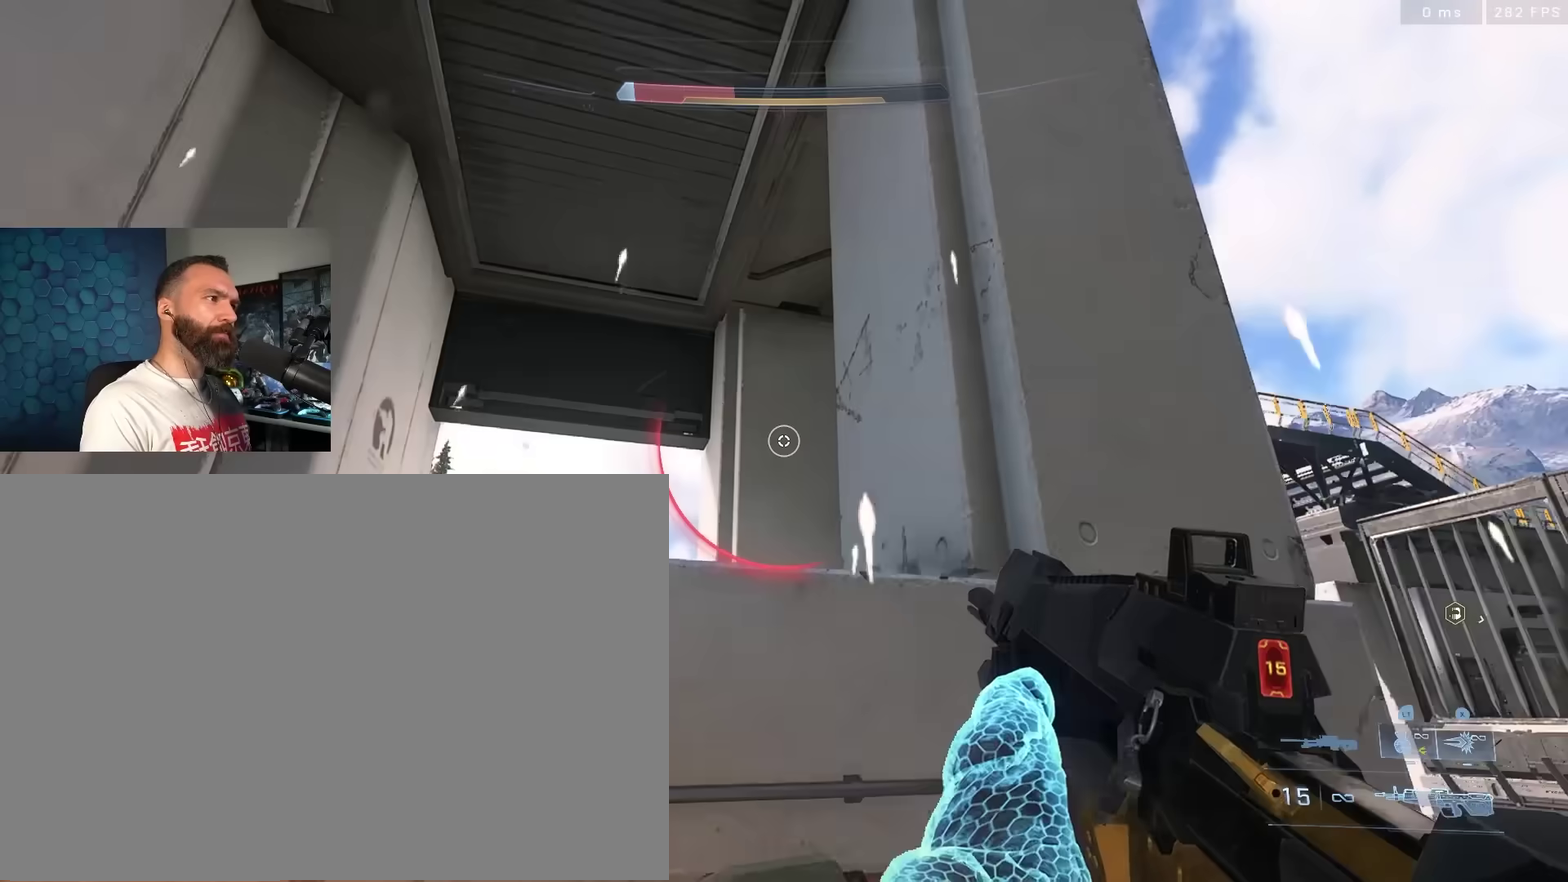
{"dt_ms": 400, "buttons": ["L3"], "left_stick": "up-left", "right_stick": "down-left", "events": [[17, "right_stick", "left"], [67, "right_stick", "down-left"]]}
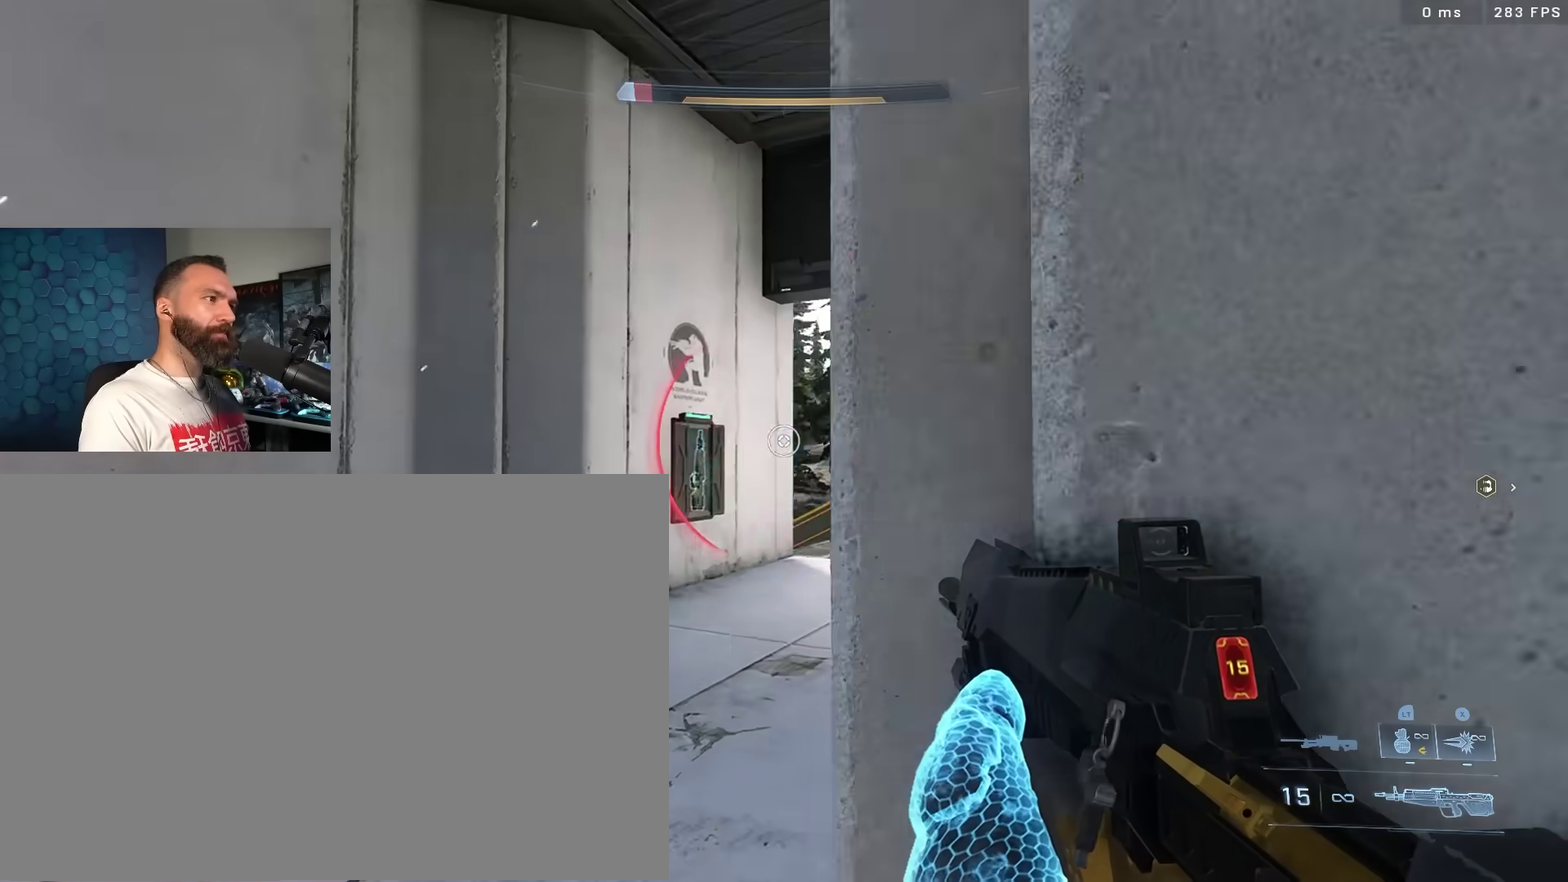
{"dt_ms": 600, "buttons": ["R1"], "left_stick": "right", "right_stick": "center"}
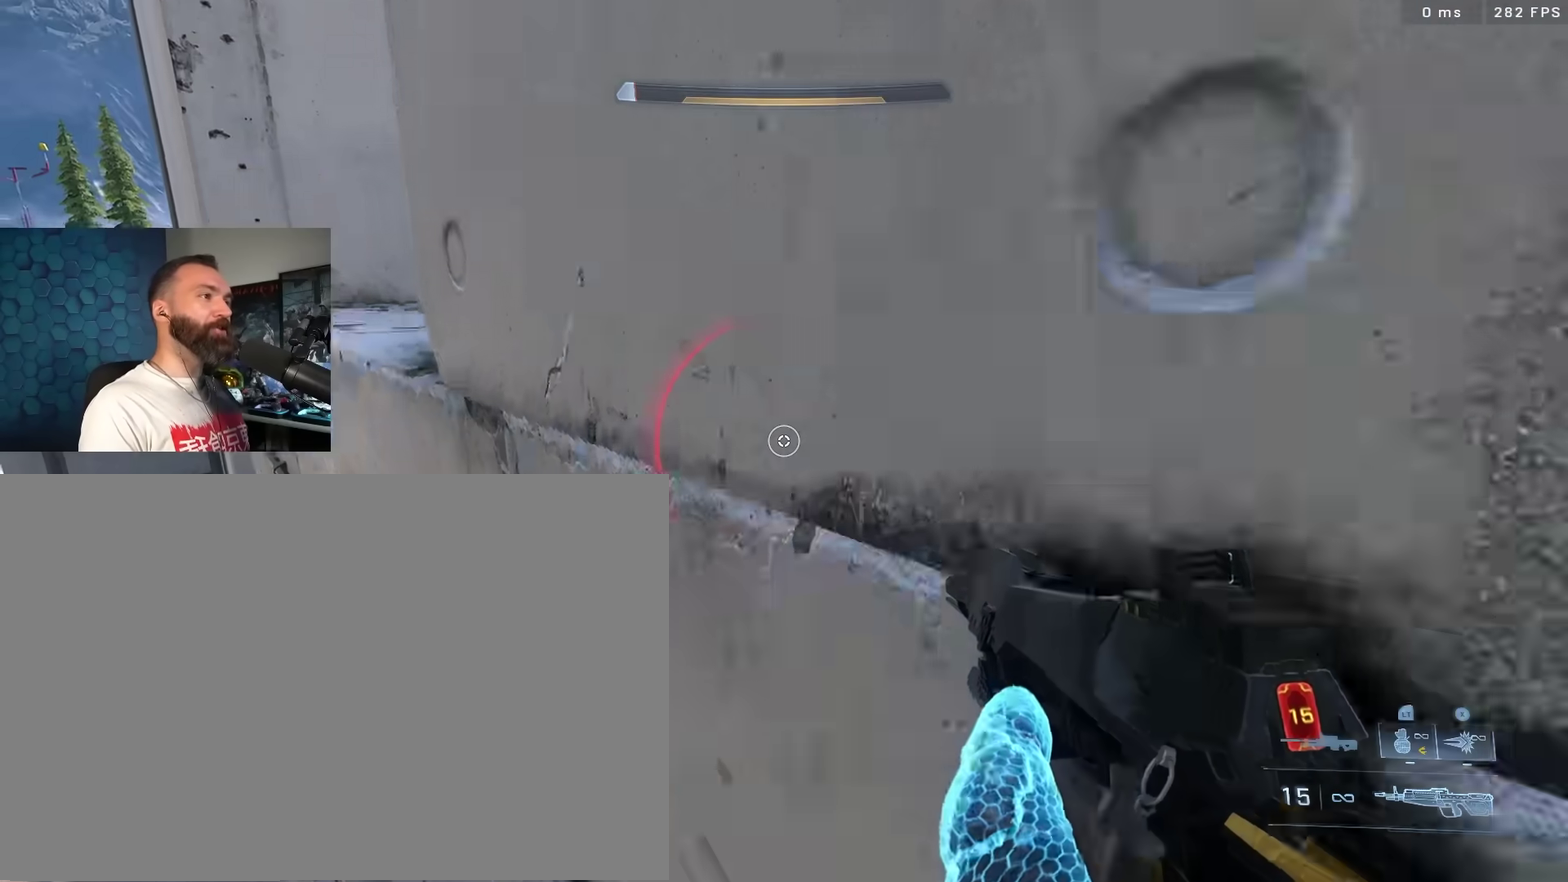
{"dt_ms": 300, "buttons": ["L3"], "left_stick": "right", "right_stick": "up"}
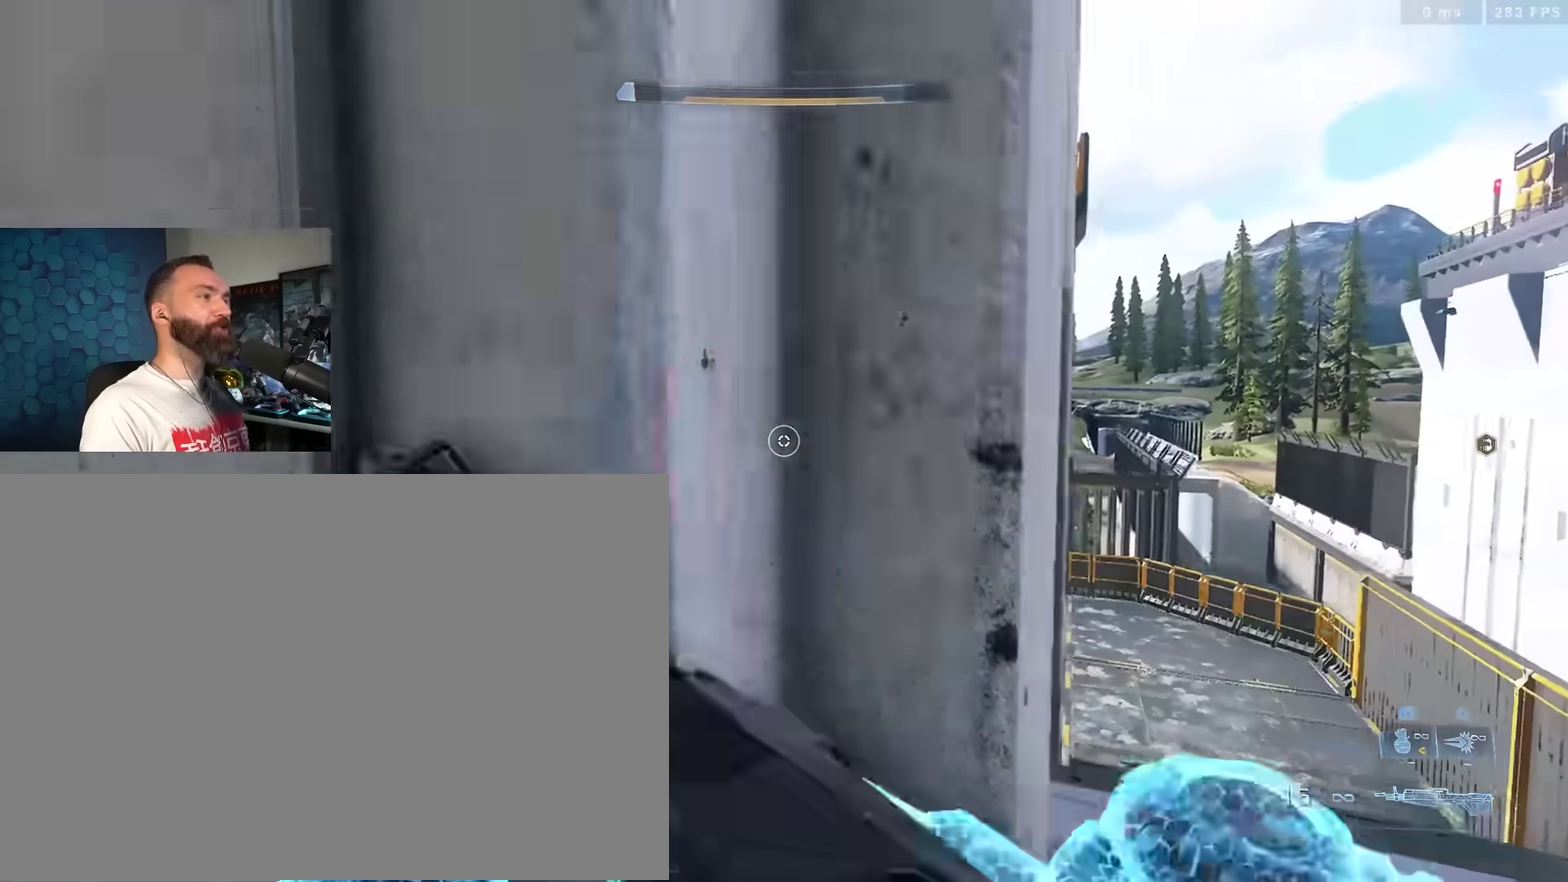
{"dt_ms": 900, "buttons": [], "left_stick": "down", "right_stick": "up"}
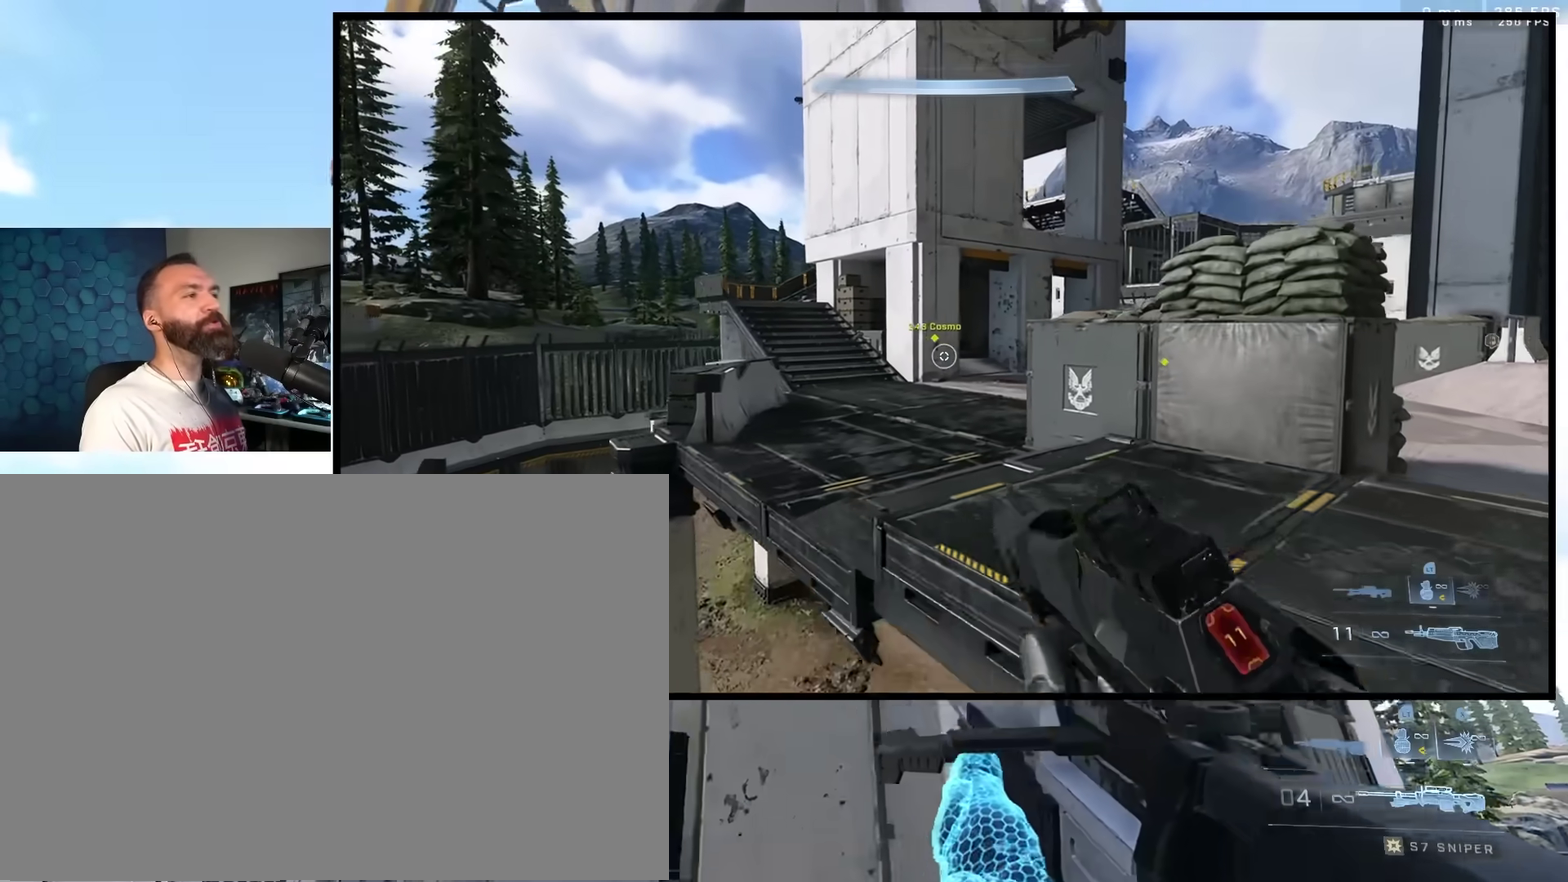
{"dt_ms": 300, "buttons": [], "left_stick": "down", "right_stick": "center", "events": [[83, "left_stick", "down-left"], [83, "right_stick", "center"], [233, "left_stick", "down"]]}
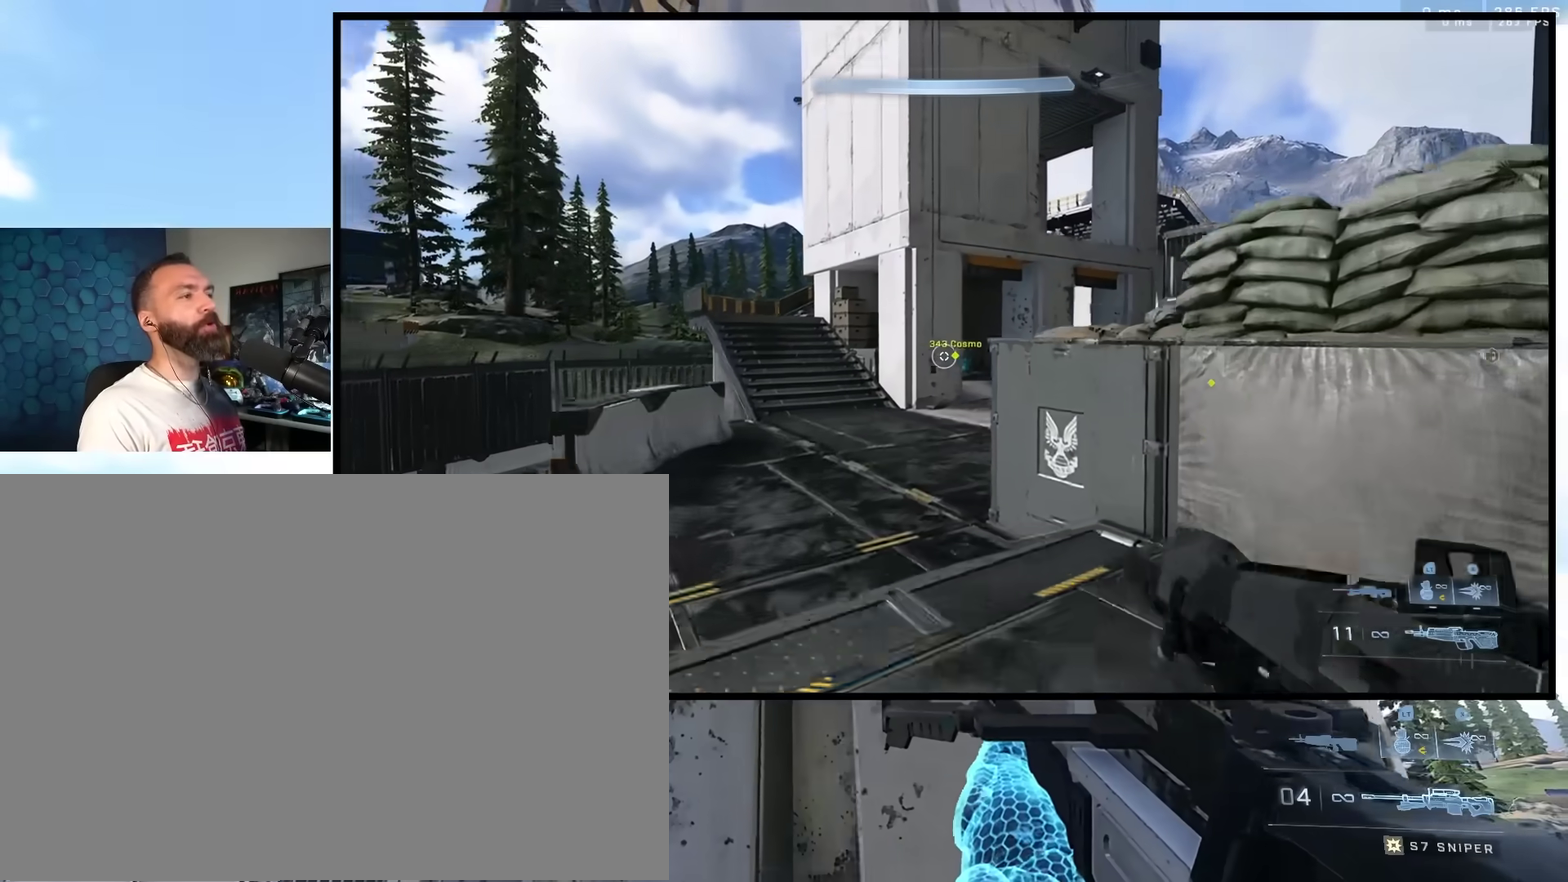
{"dt_ms": 500, "buttons": ["L3"], "left_stick": "up-right", "right_stick": "down-left"}
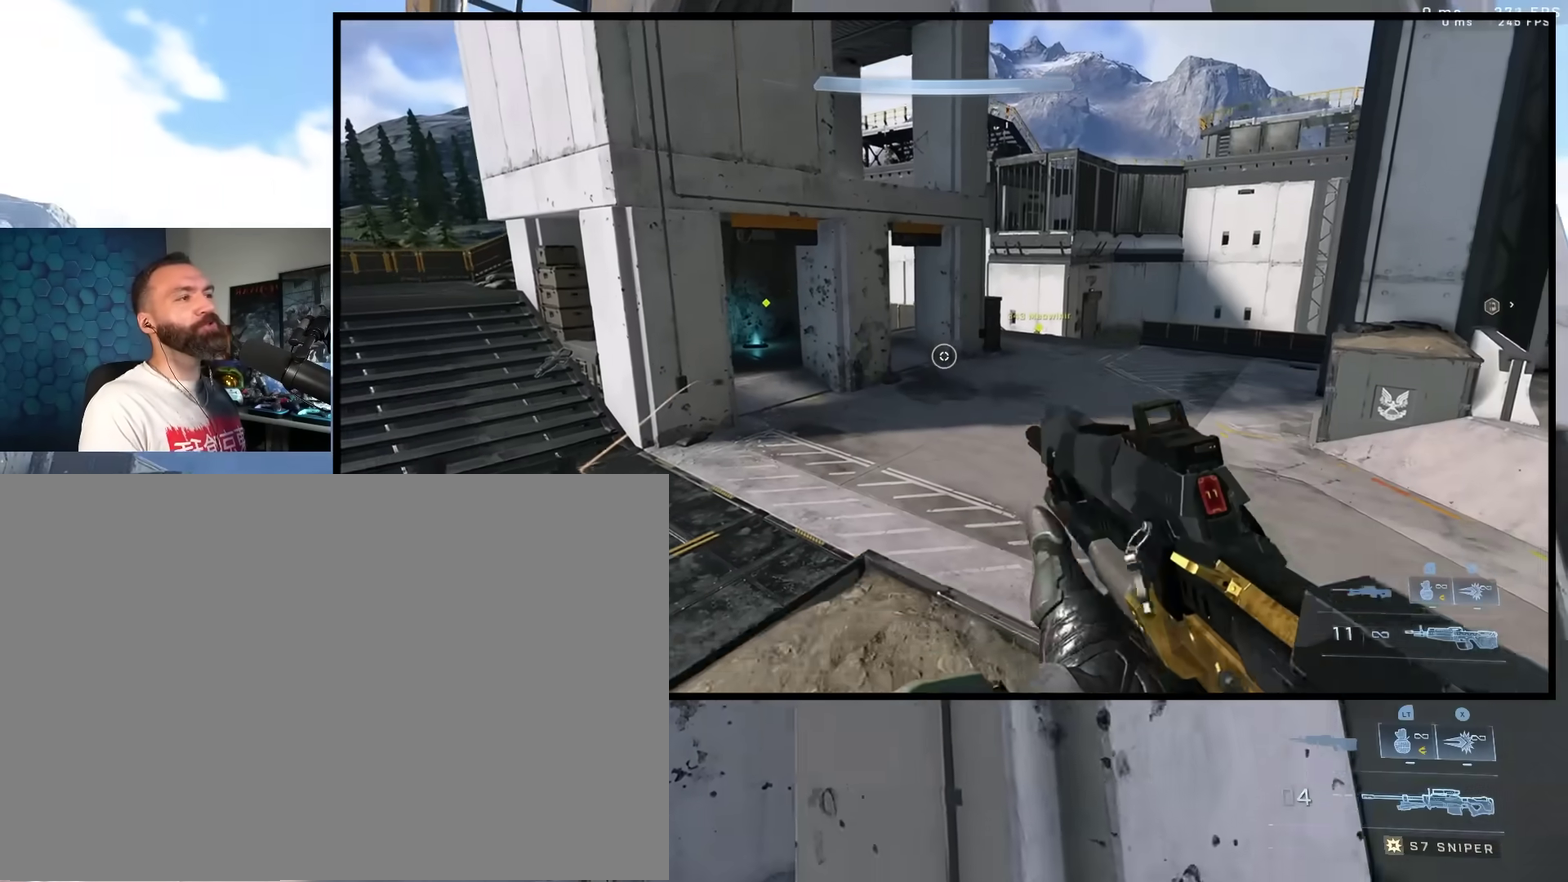
{"dt_ms": 500, "buttons": [], "left_stick": "center", "right_stick": "left"}
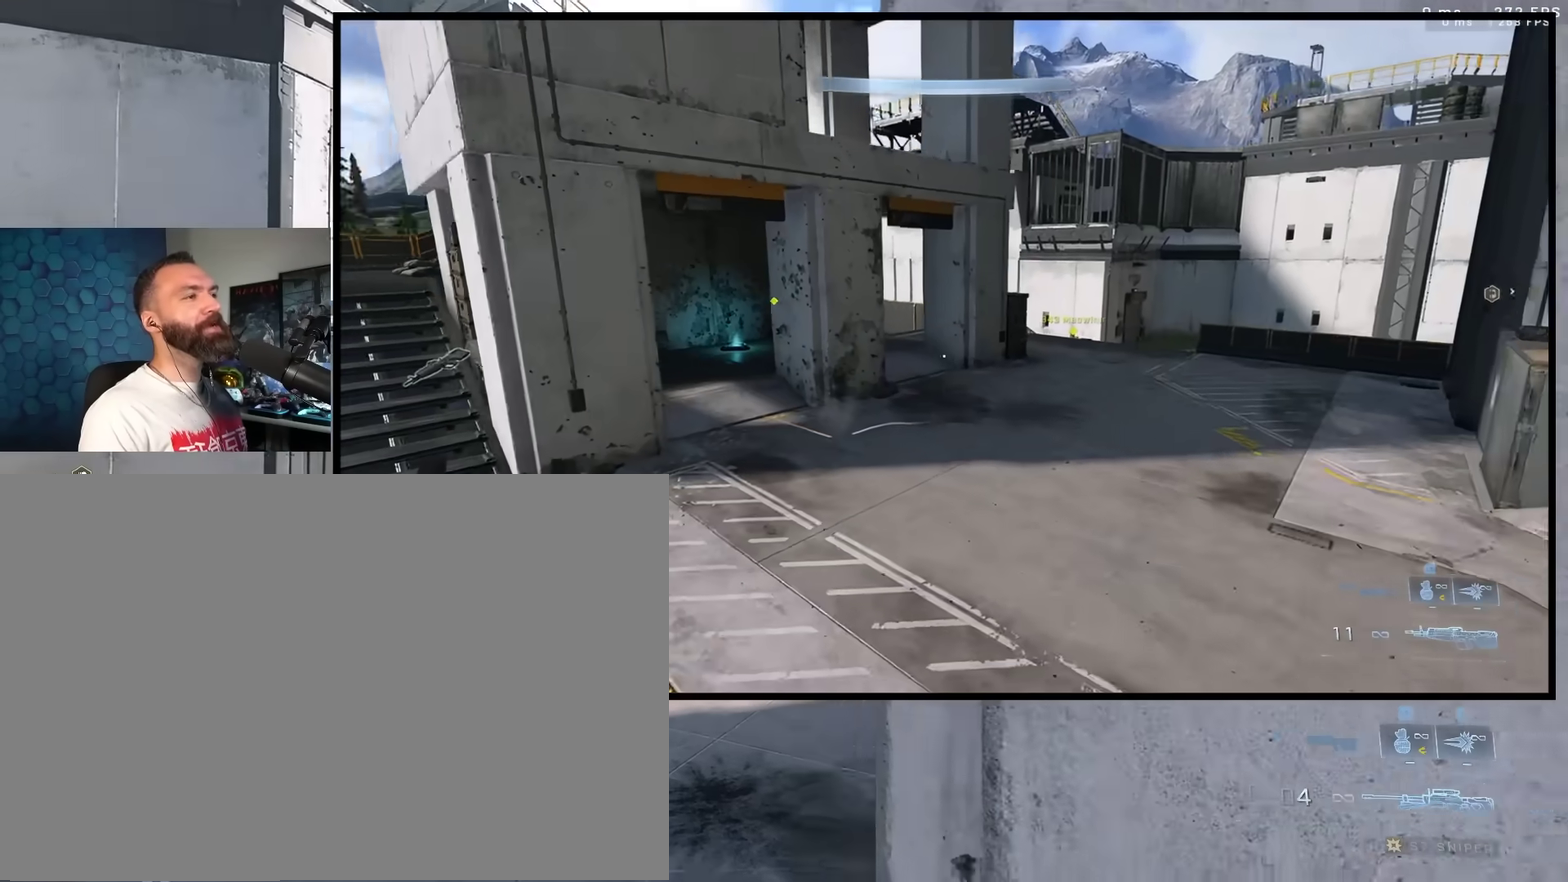
{"dt_ms": 400, "buttons": [], "left_stick": "center", "right_stick": "center"}
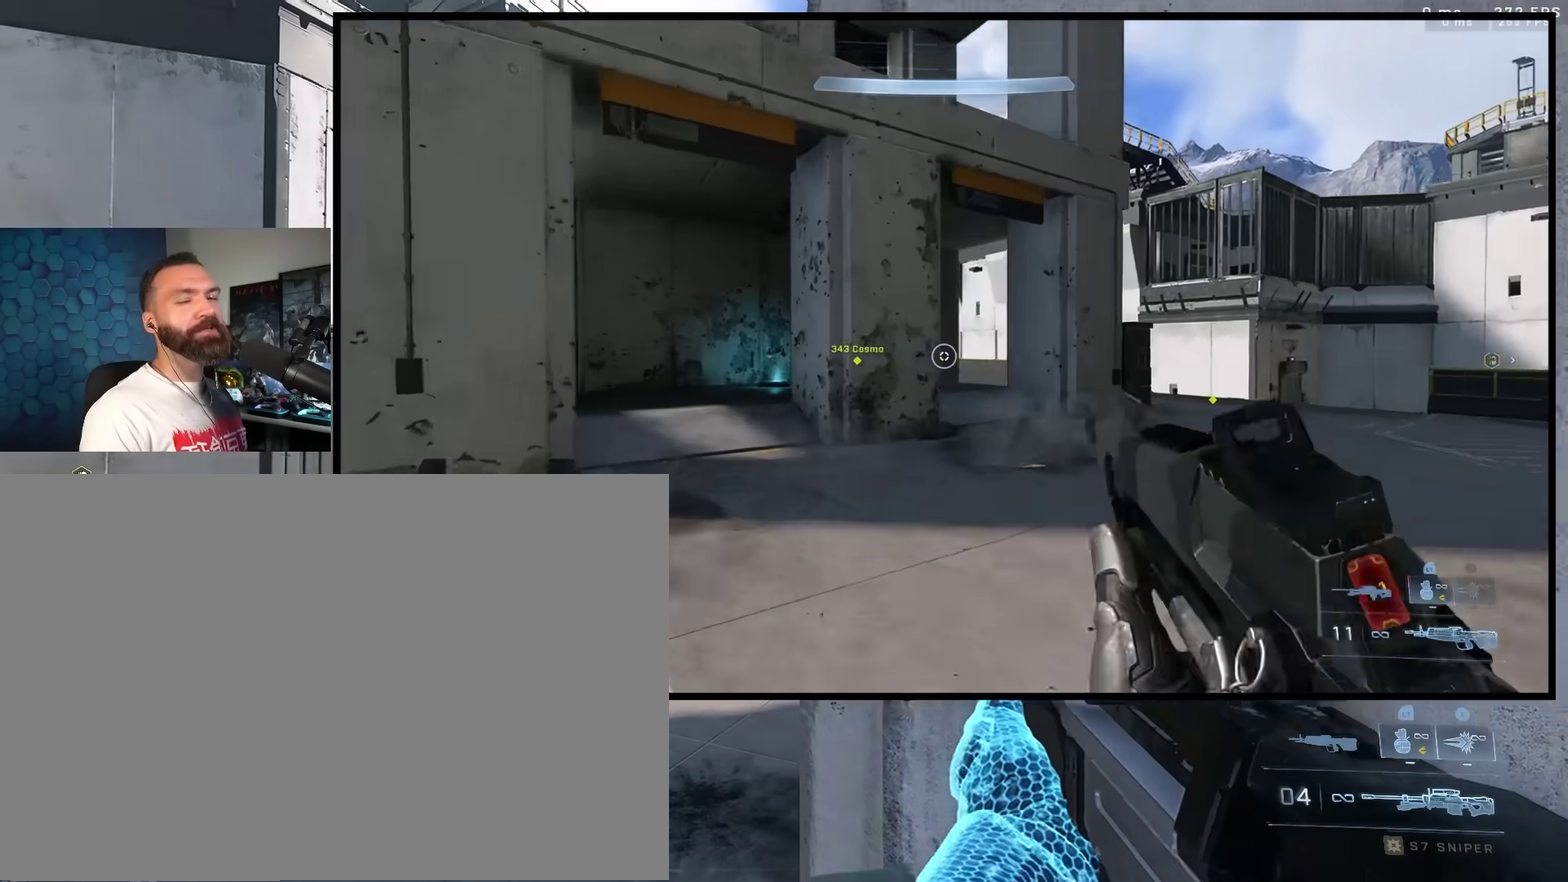
{"dt_ms": 800, "buttons": [], "left_stick": "center", "right_stick": "center", "events": []}
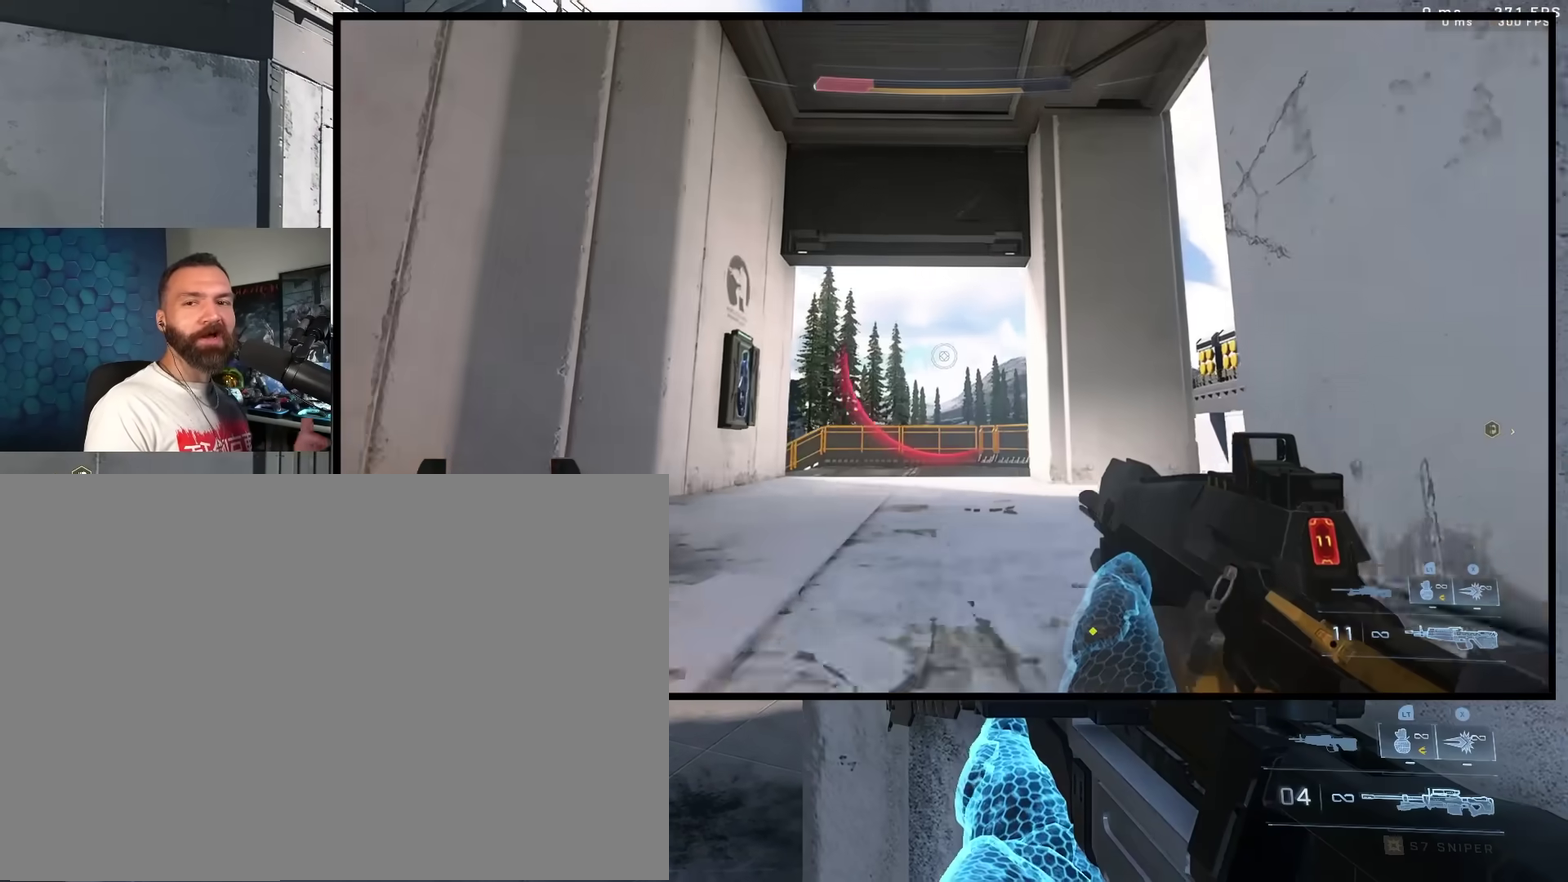
{"dt_ms": 300, "buttons": ["A"], "left_stick": "up-left", "right_stick": "center", "events": [[233, "left_stick", "up-left"], [300, "A", "down"]]}
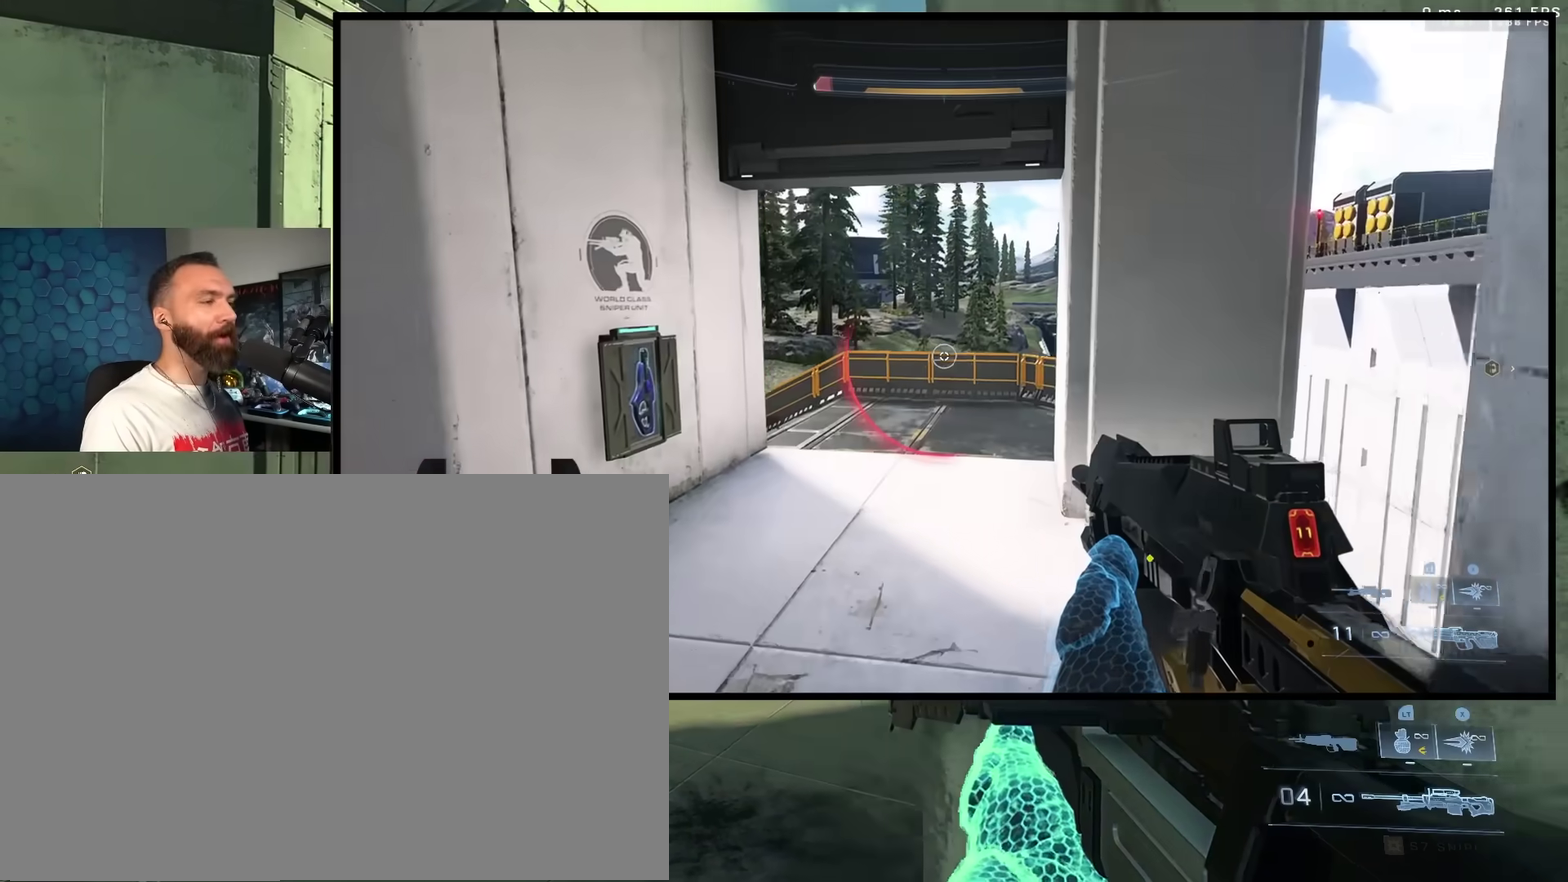
{"dt_ms": 600, "buttons": ["L1"], "left_stick": "up-right", "right_stick": "center", "events": [[67, "A", "up"], [183, "left_stick", "up"], [233, "right_stick", "down-right"], [350, "right_stick", "center"], [417, "left_stick", "up-right"], [600, "L1", "down"]]}
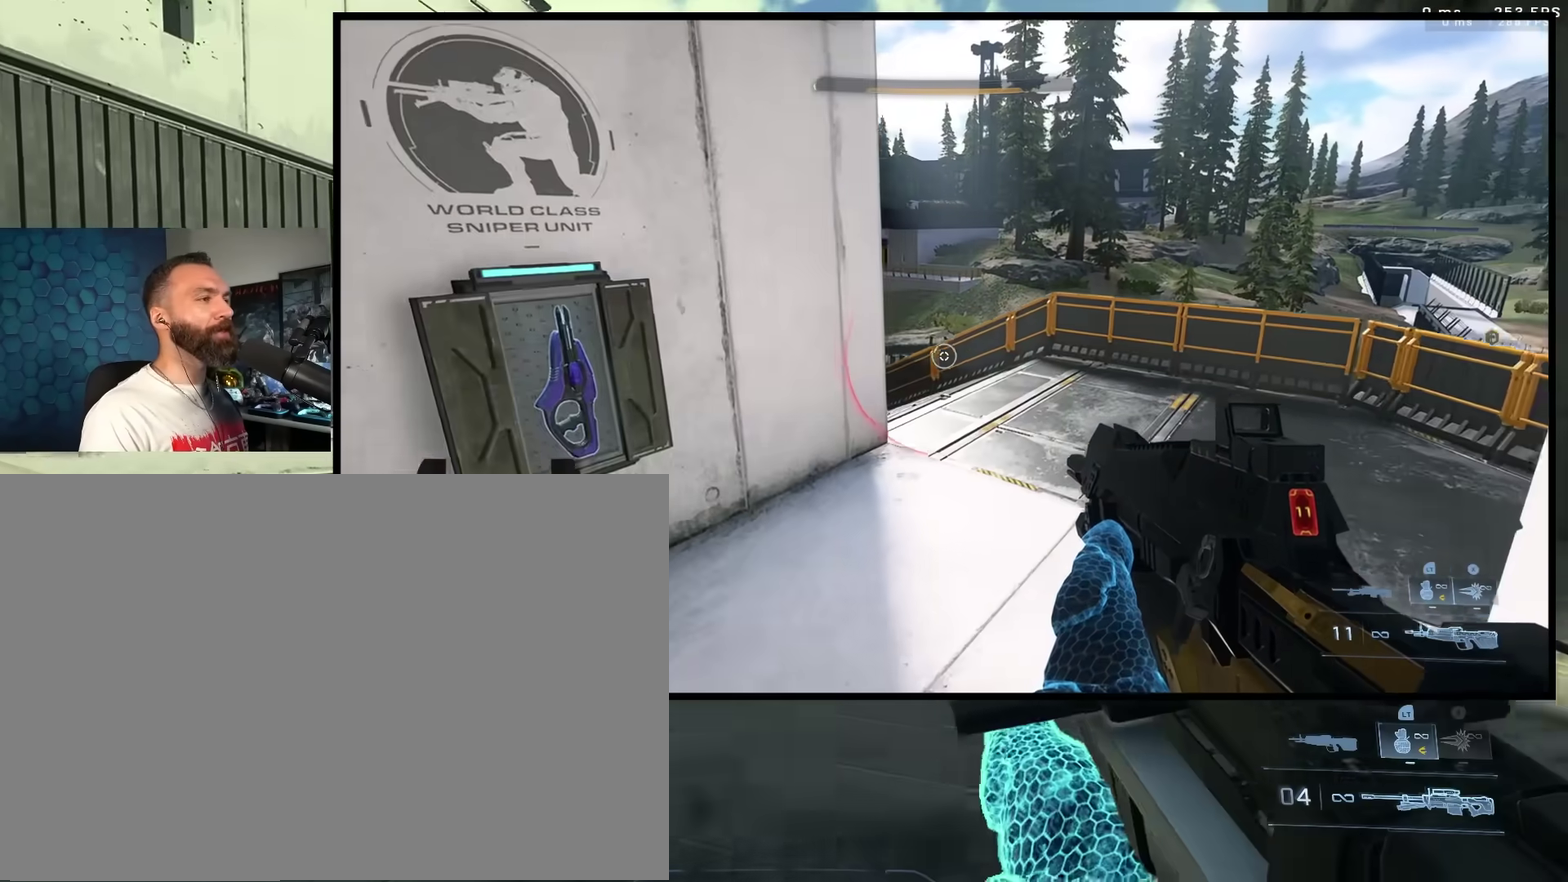
{"dt_ms": 400, "buttons": ["Y"], "left_stick": "up-right", "right_stick": "down-left"}
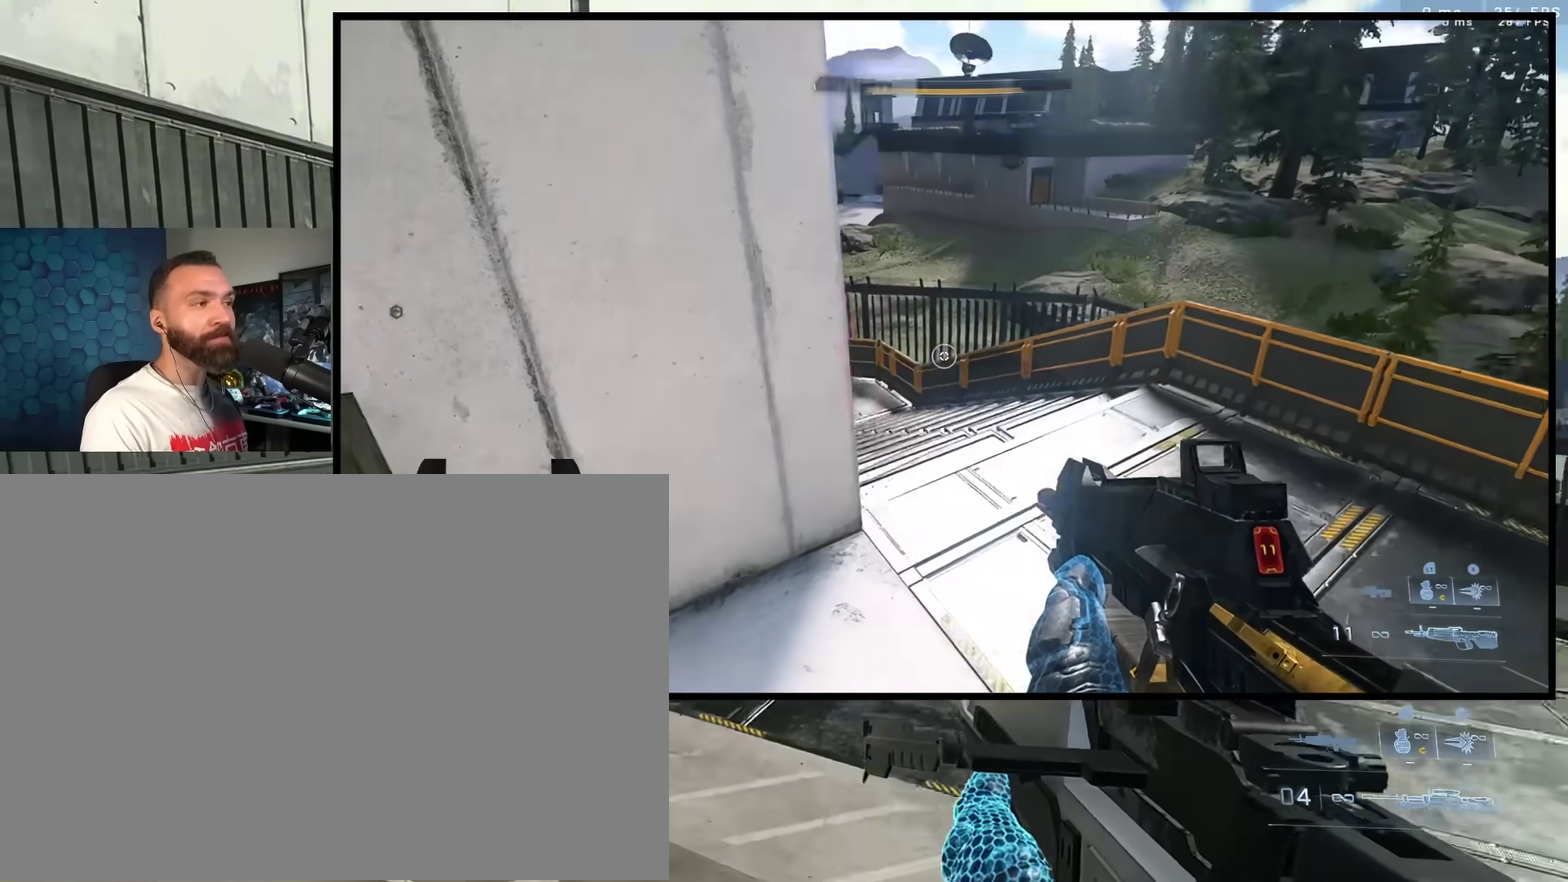
{"dt_ms": 500, "buttons": [], "left_stick": "center", "right_stick": "center"}